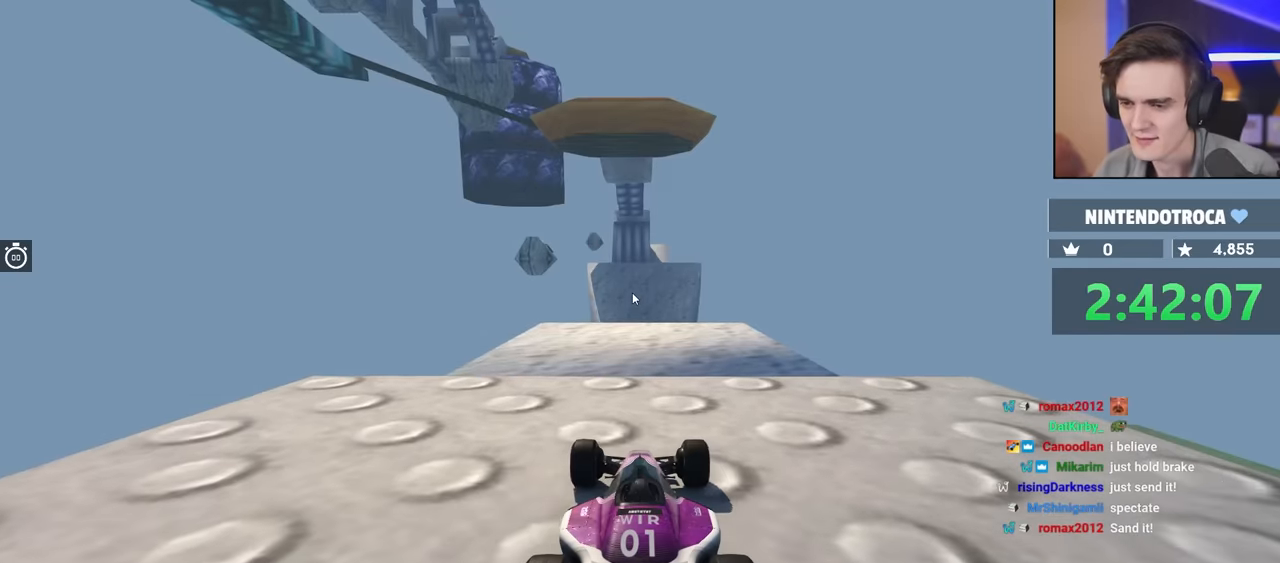
Gameplay with keyboard; each line is a JSON object with the keys held at the frame after it. "events" lists presses ("down") and releases ("up") of "brake", "down", "left", "right" and "up" between this image and that frame as [ms after this image, input, new state], when the widget could be followed in between. No other keys are recorded. Mouse input is not recorded. Key names are as the overlay labels them; some are game actions (e.g. jump) rather than physical keys.
{"keys": ["up"], "events": []}
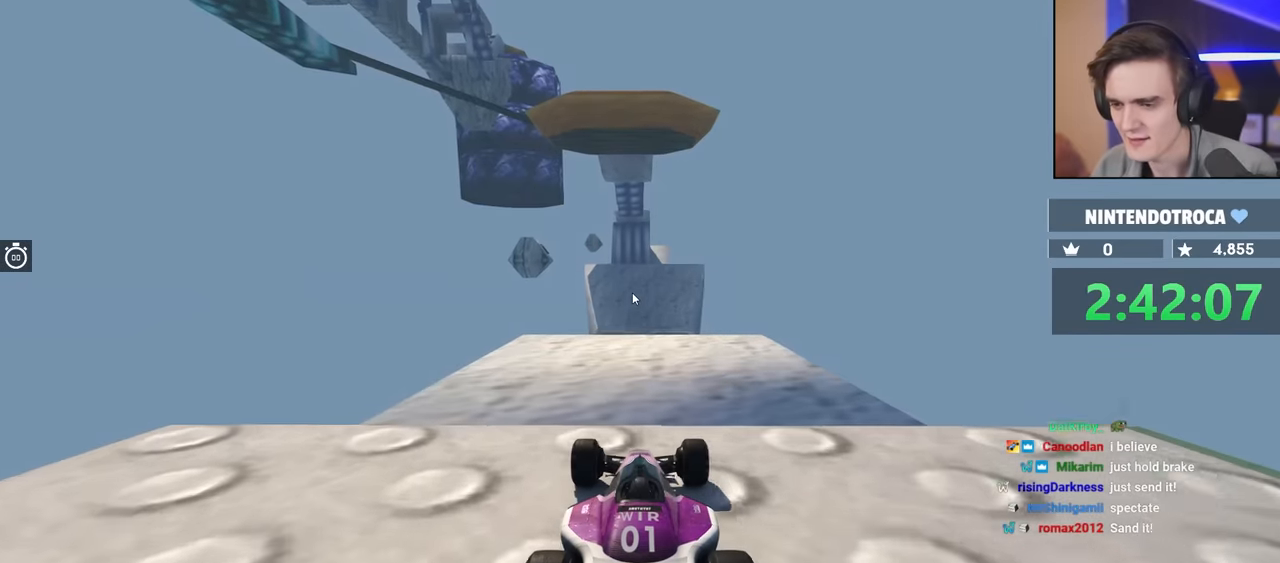
{"keys": ["up"], "events": []}
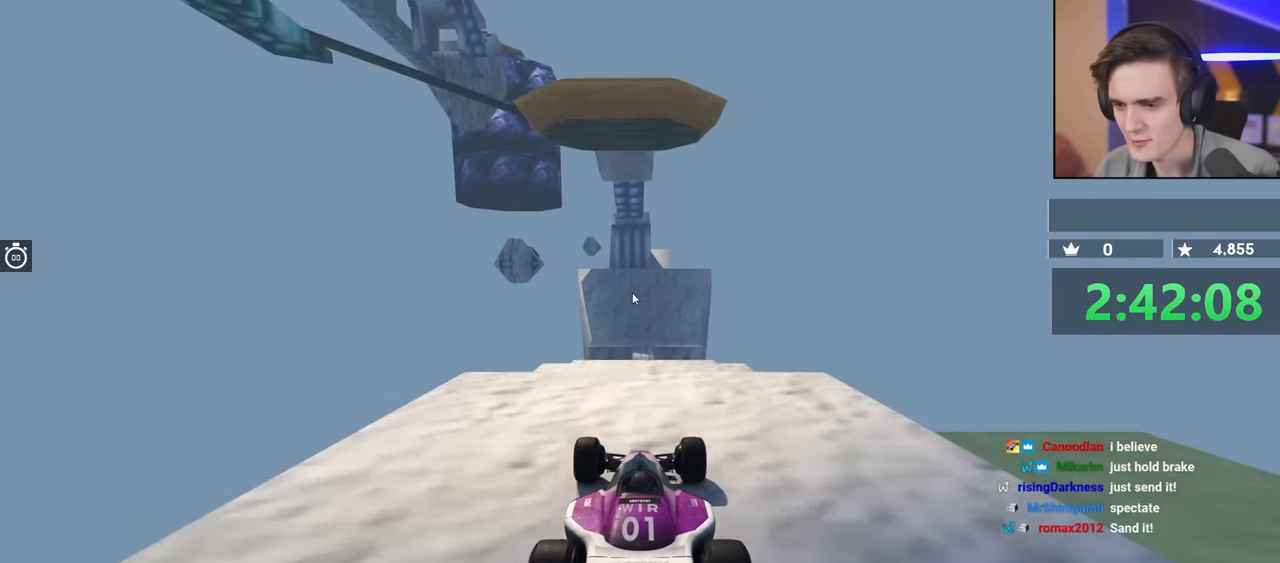
{"keys": ["up"], "events": []}
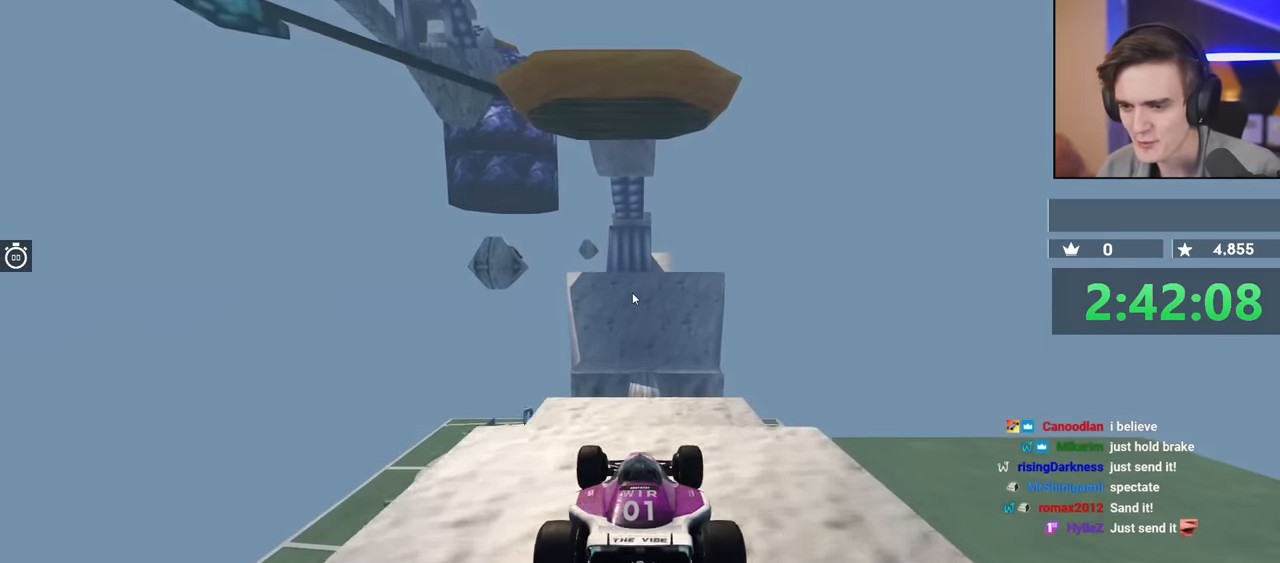
{"keys": ["up"], "events": [[317, "right", "down"], [367, "right", "up"]]}
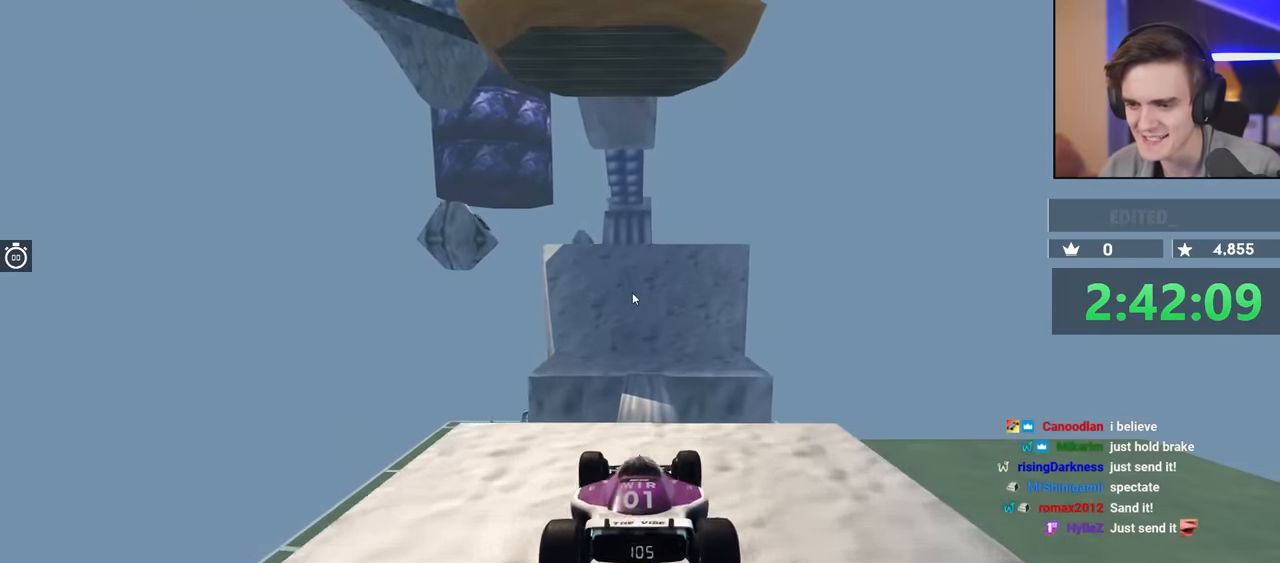
{"keys": ["up"], "events": [[233, "right", "down"], [333, "right", "up"], [433, "left", "down"], [483, "left", "up"]]}
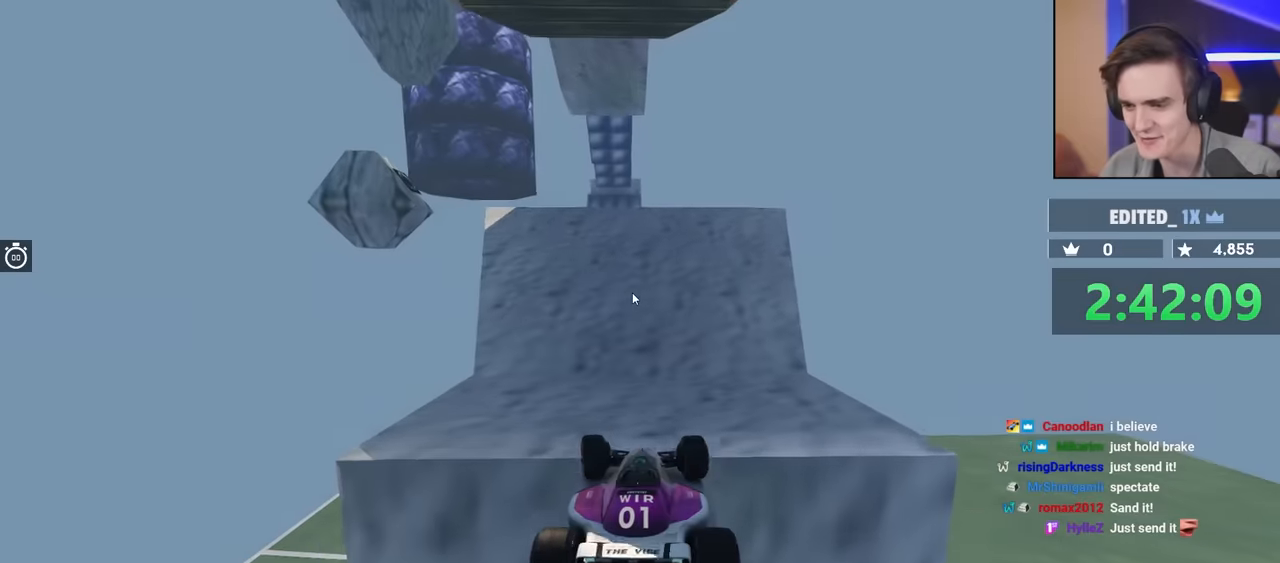
{"keys": ["up"], "events": [[217, "right", "down"], [300, "right", "up"]]}
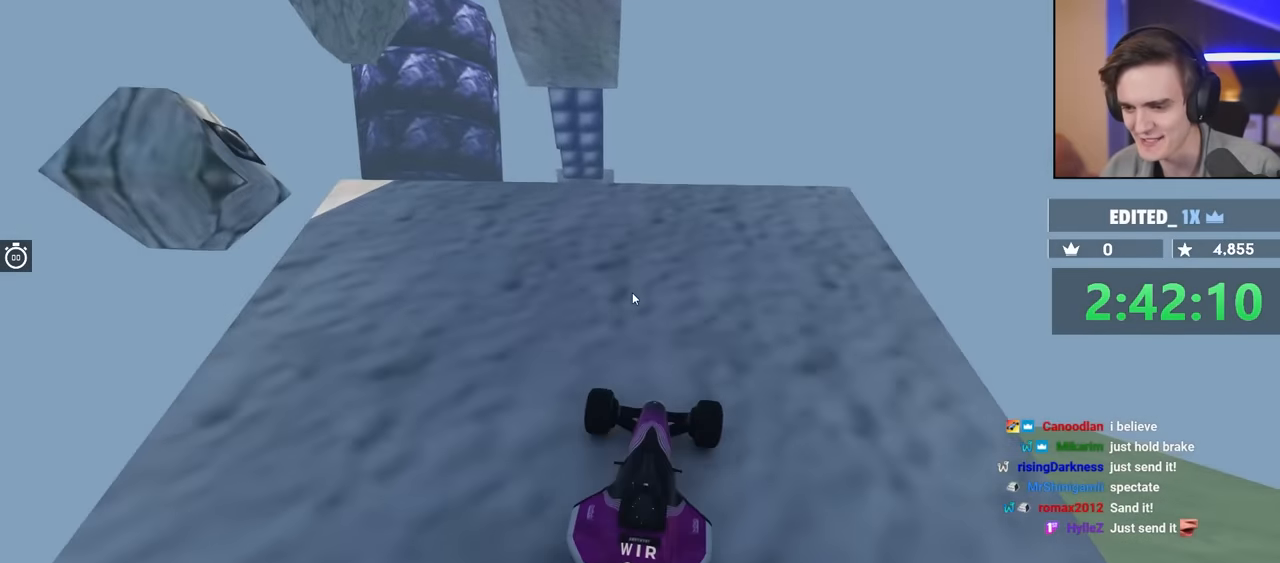
{"keys": ["up"], "events": [[83, "left", "down"], [133, "left", "up"]]}
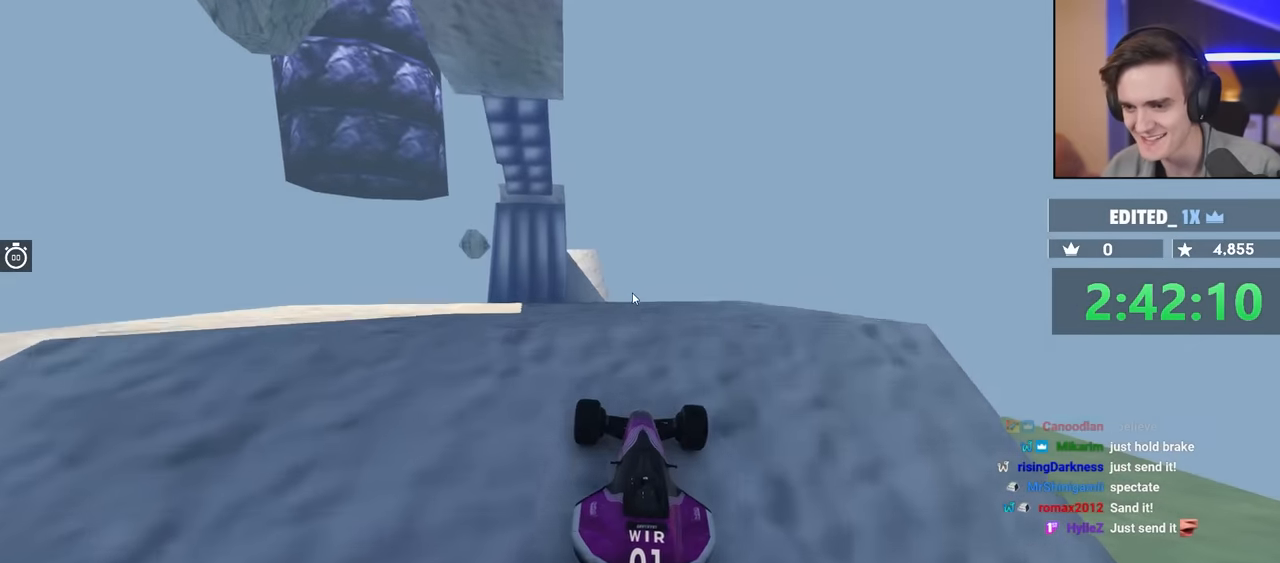
{"keys": [], "events": [[150, "left", "down"], [250, "left", "up"], [433, "up", "up"]]}
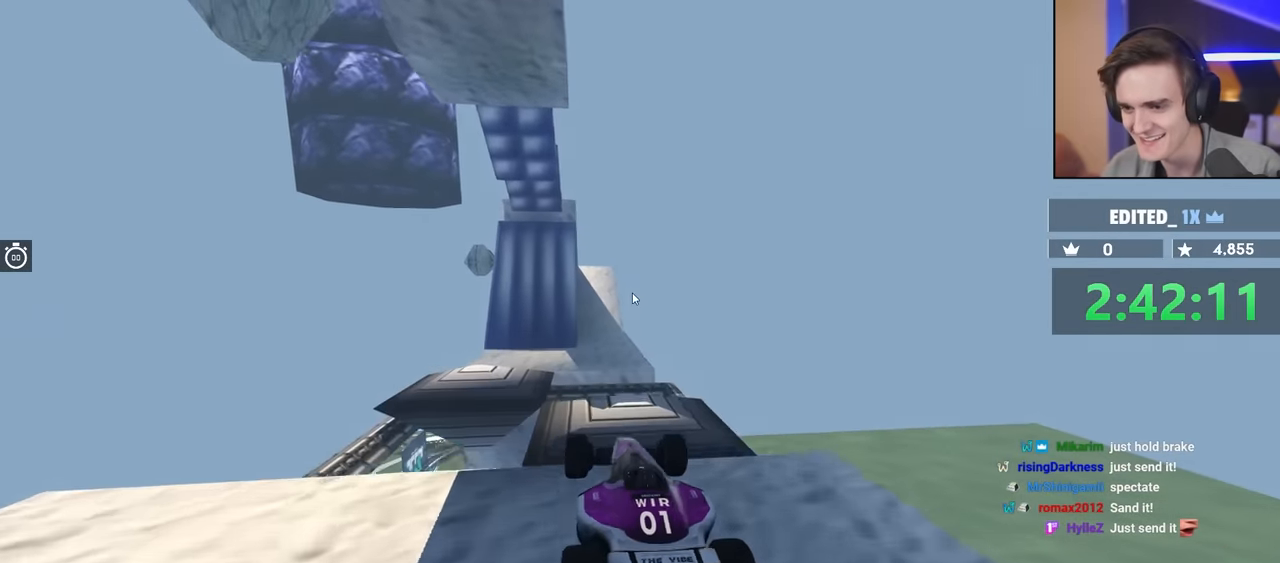
{"keys": ["right"], "events": [[167, "right", "down"]]}
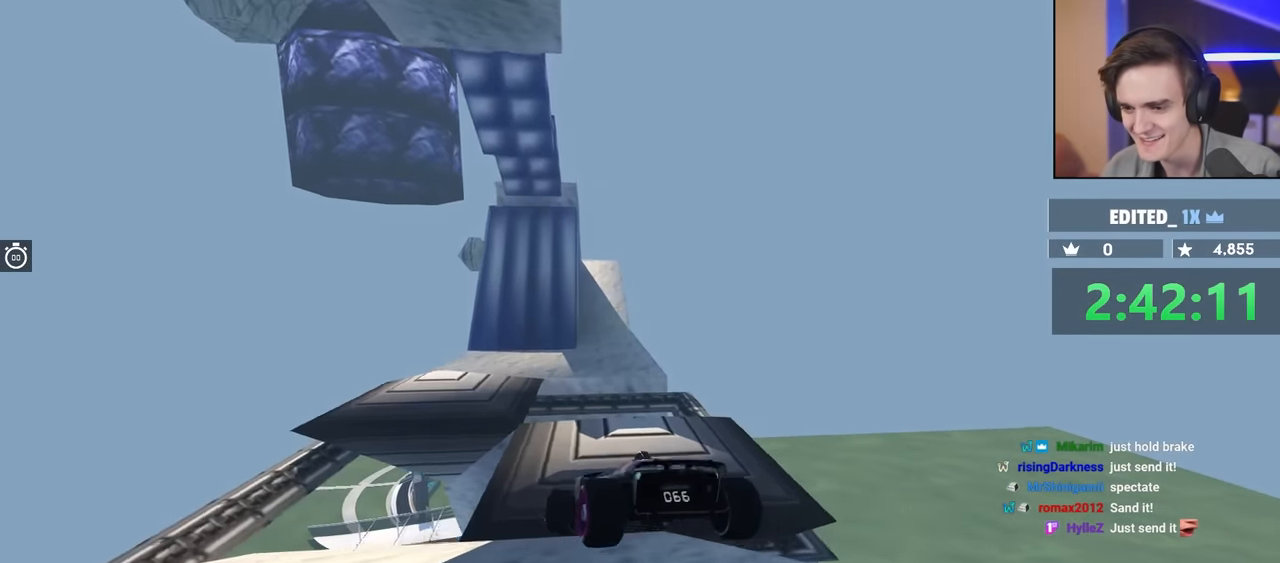
{"keys": [], "events": [[50, "brake", "down"], [183, "brake", "up"], [317, "right", "up"]]}
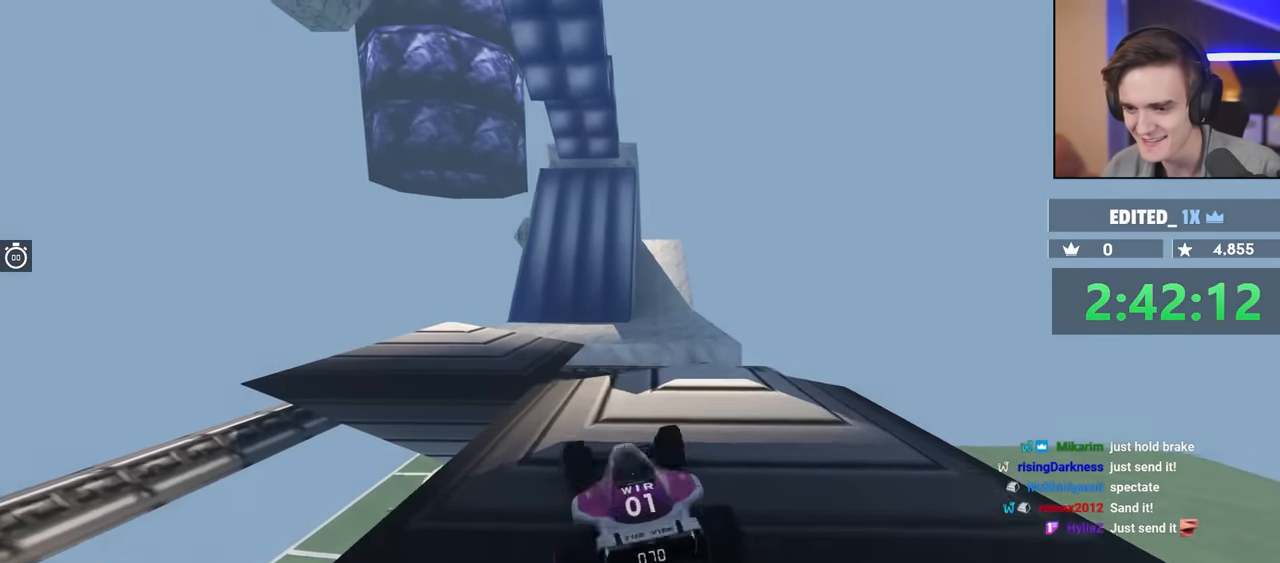
{"keys": ["left", "up"], "events": [[150, "left", "down"], [250, "left", "up"], [333, "left", "down"], [483, "up", "down"]]}
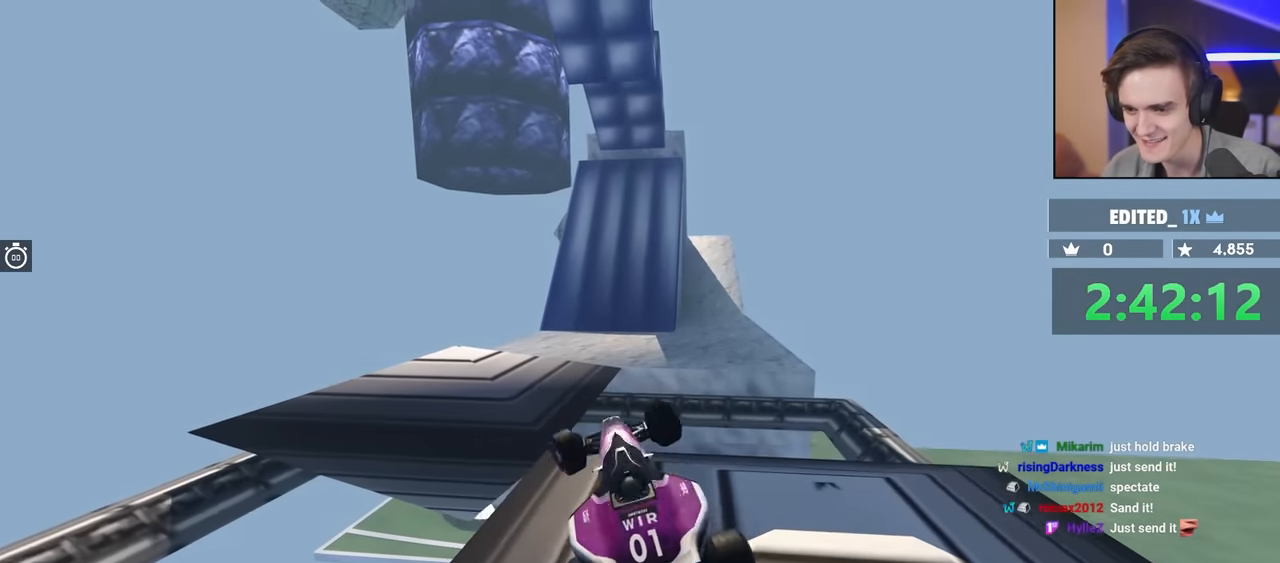
{"keys": ["up"], "events": [[67, "left", "up"], [117, "left", "down"], [350, "left", "up"]]}
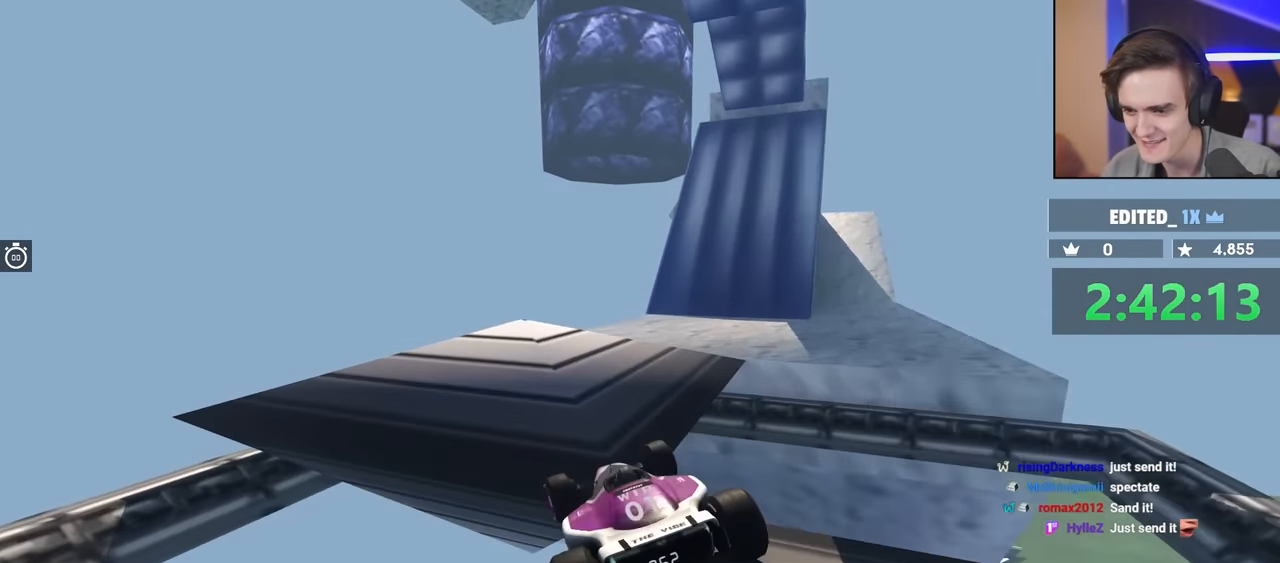
{"keys": ["right", "up"], "events": [[17, "right", "down"], [267, "up", "up"], [367, "up", "down"]]}
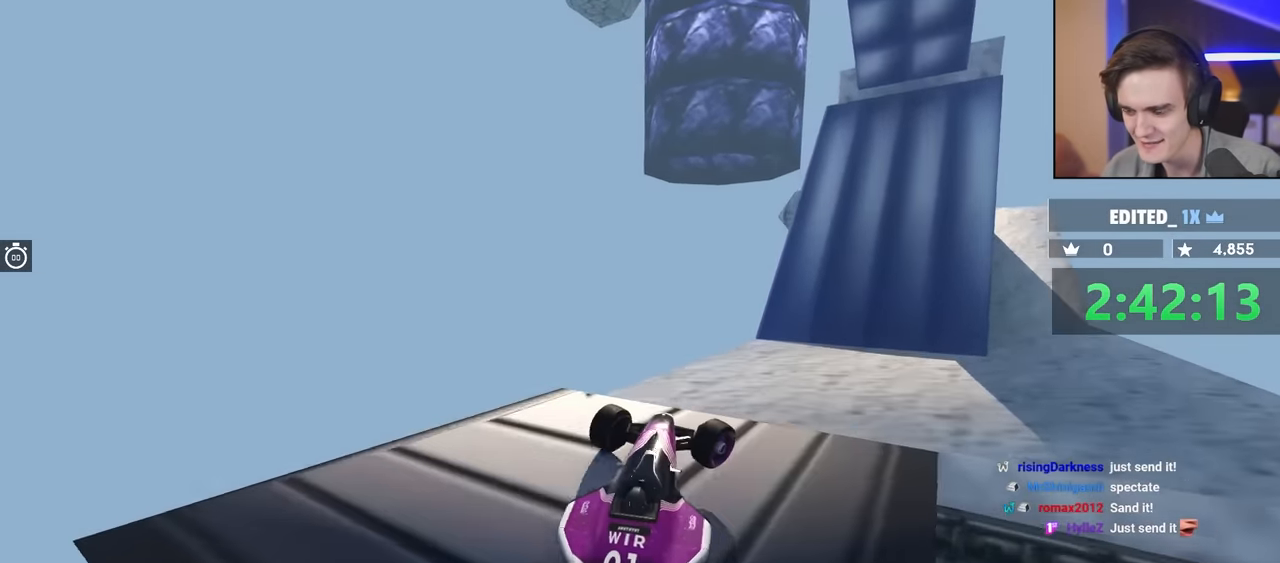
{"keys": ["right", "up"], "events": []}
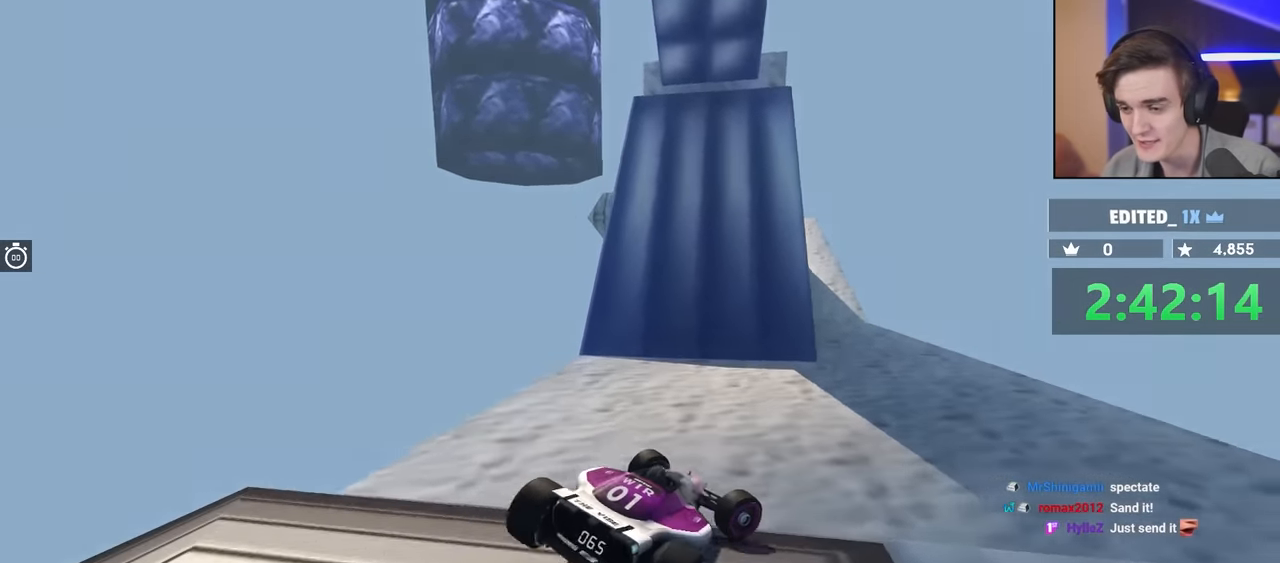
{"keys": ["down"], "events": [[100, "right", "up"], [183, "left", "down"], [333, "up", "up"], [383, "left", "up"], [483, "down", "down"]]}
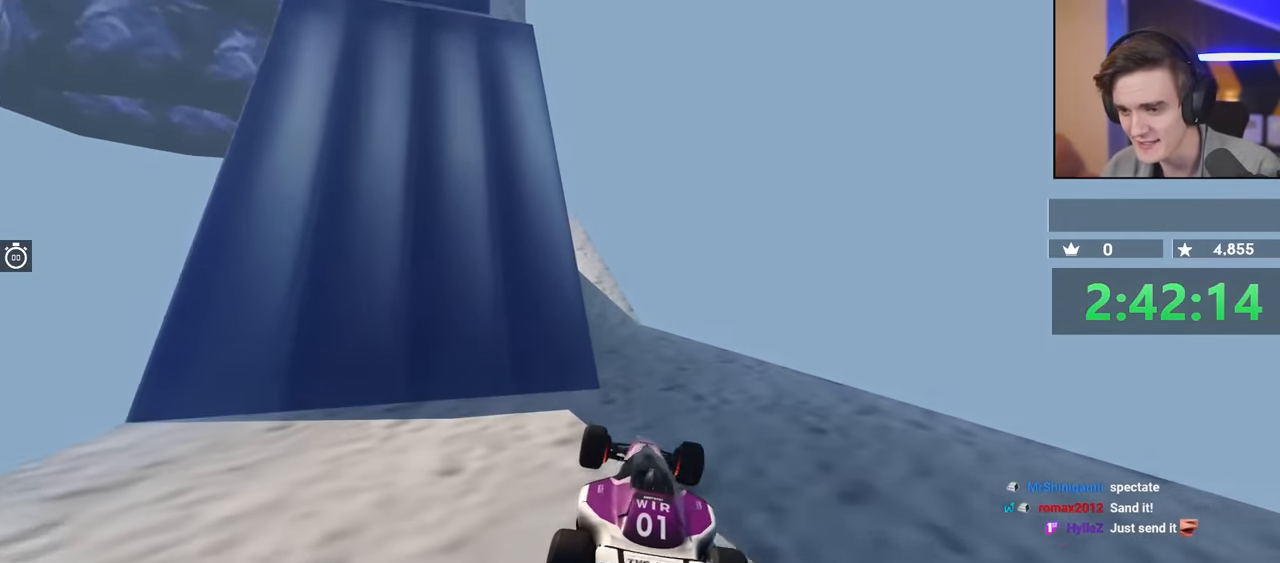
{"keys": ["left"], "events": [[17, "right", "down"], [117, "right", "up"], [217, "left", "down"], [300, "left", "up"], [450, "left", "down"], [483, "down", "up"]]}
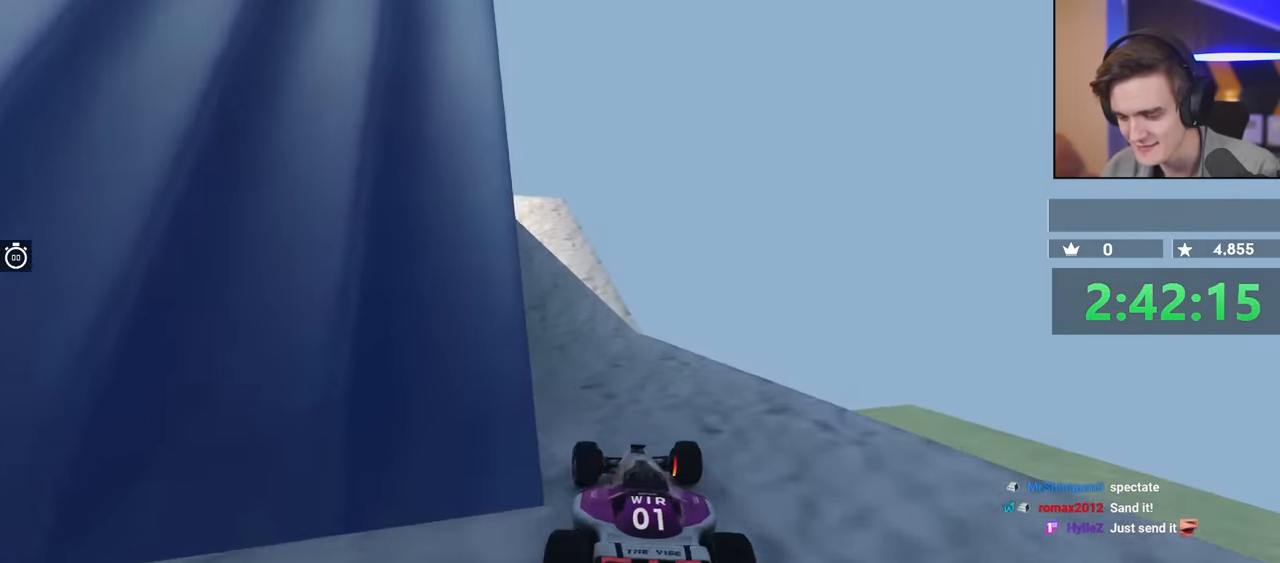
{"keys": [], "events": [[133, "down", "down"], [133, "left", "up"], [467, "down", "up"]]}
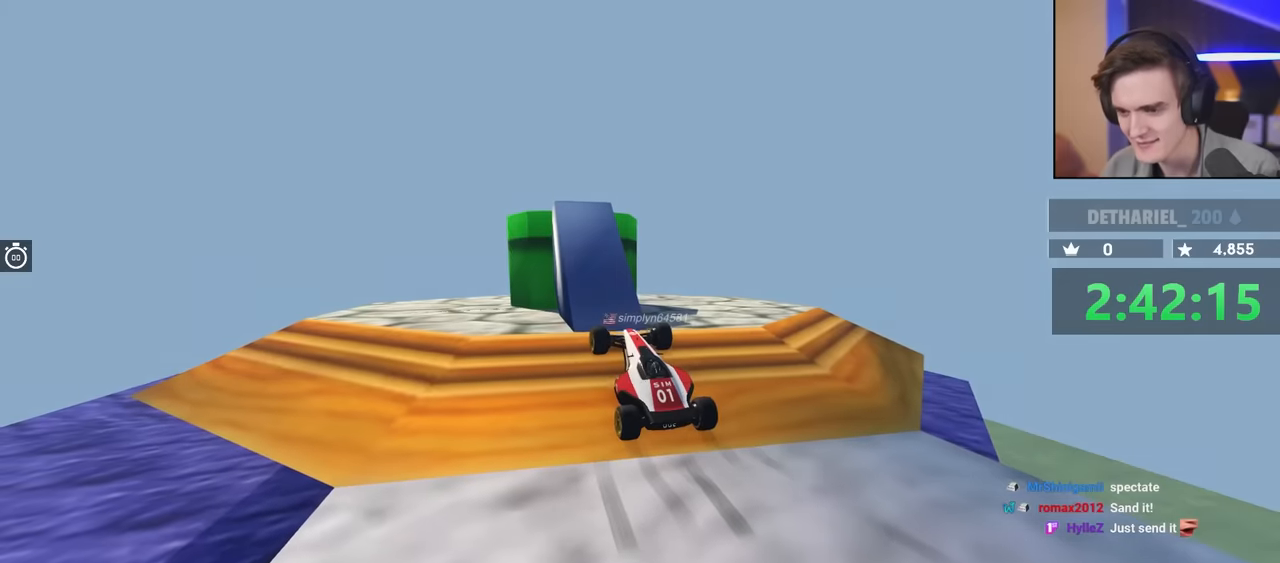
{"keys": [], "events": []}
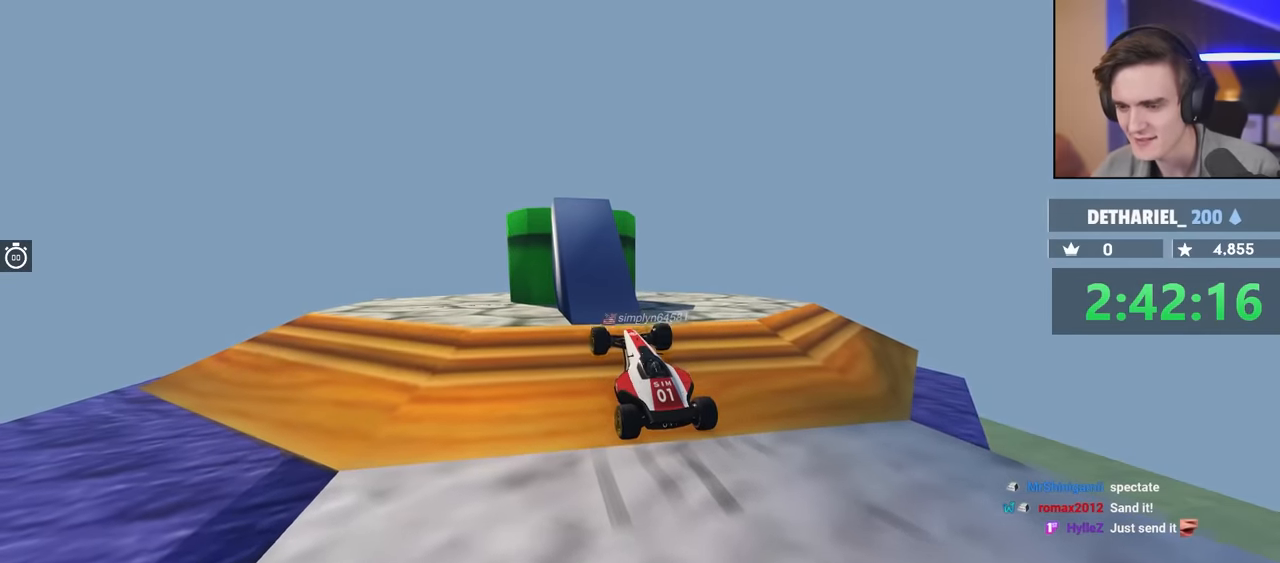
{"keys": [], "events": []}
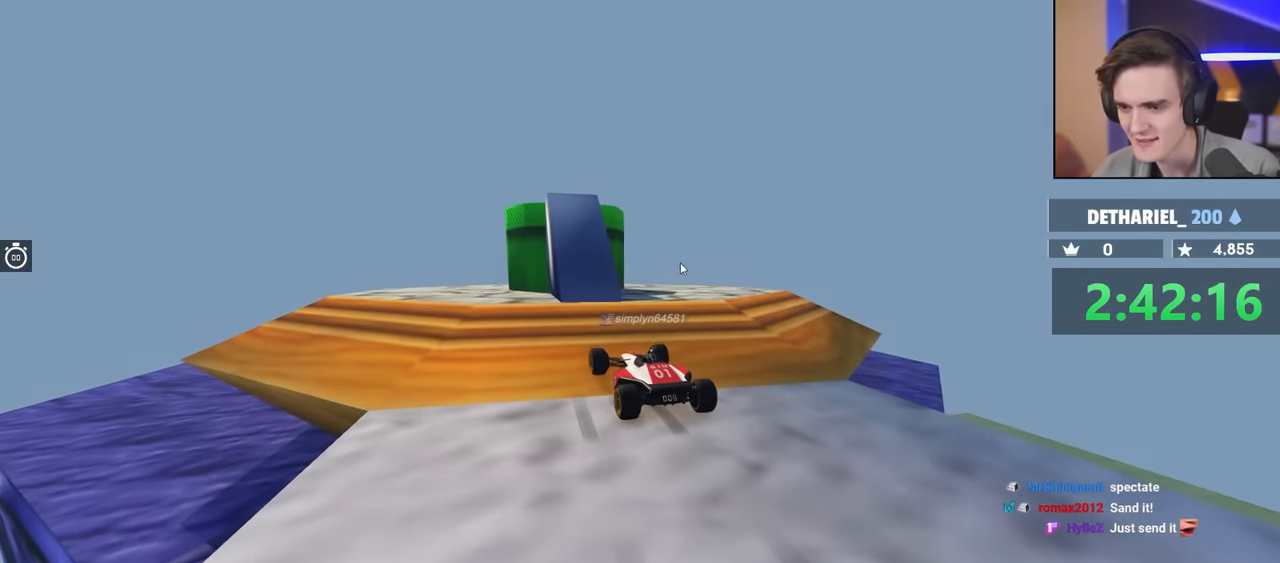
{"keys": [], "events": []}
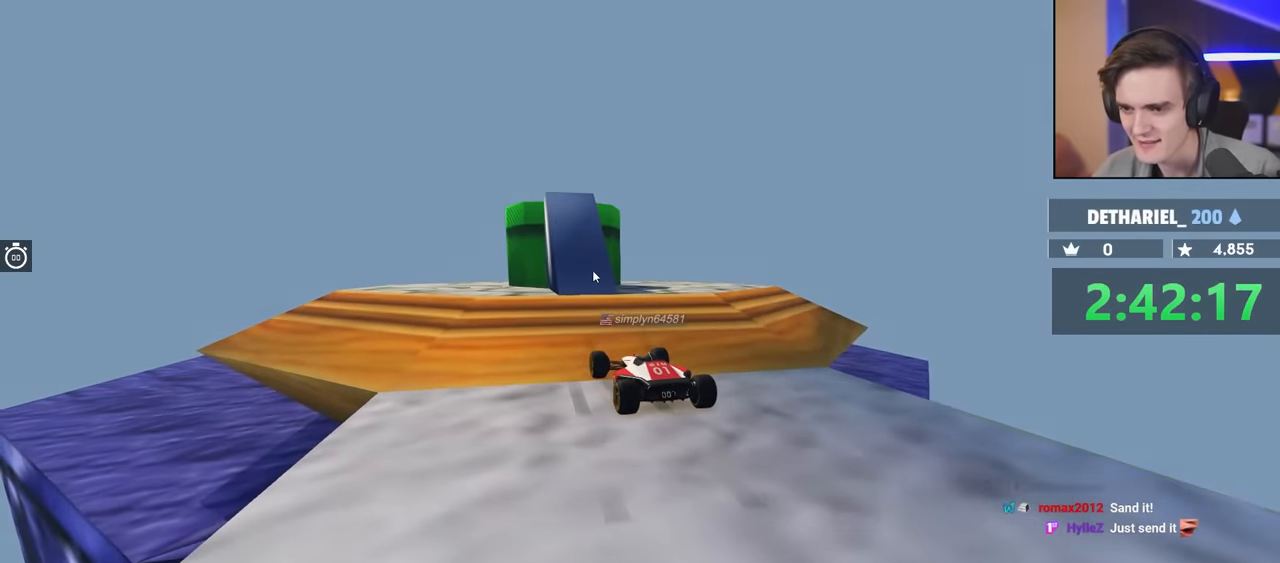
{"keys": ["up"], "events": [[283, "up", "down"]]}
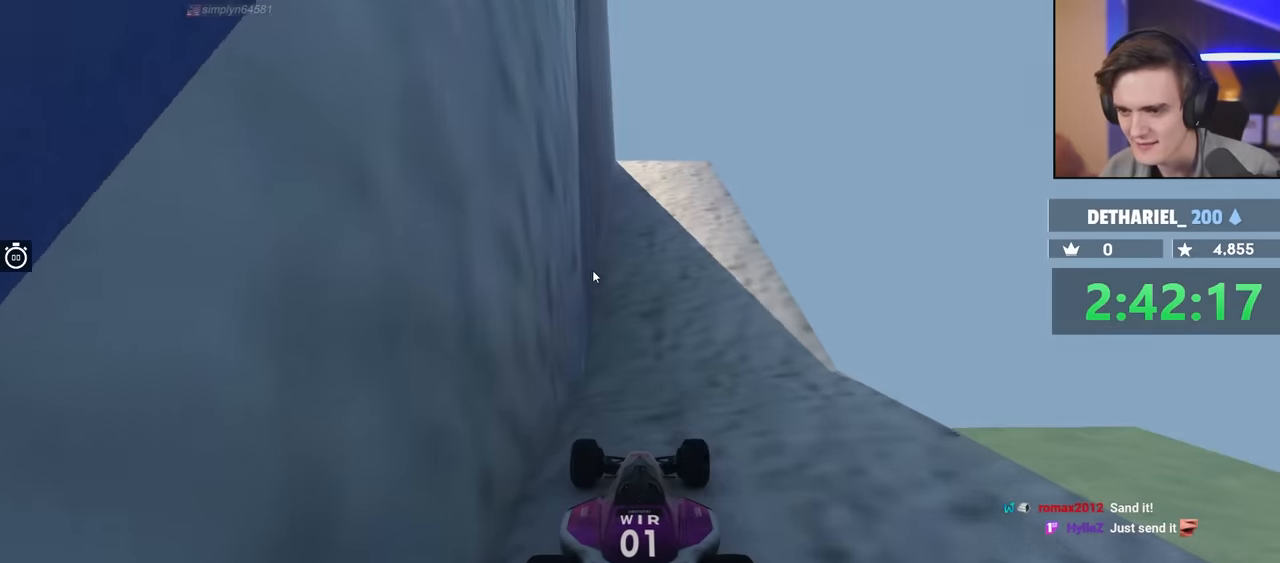
{"keys": ["up"], "events": [[50, "right", "down"], [200, "right", "up"]]}
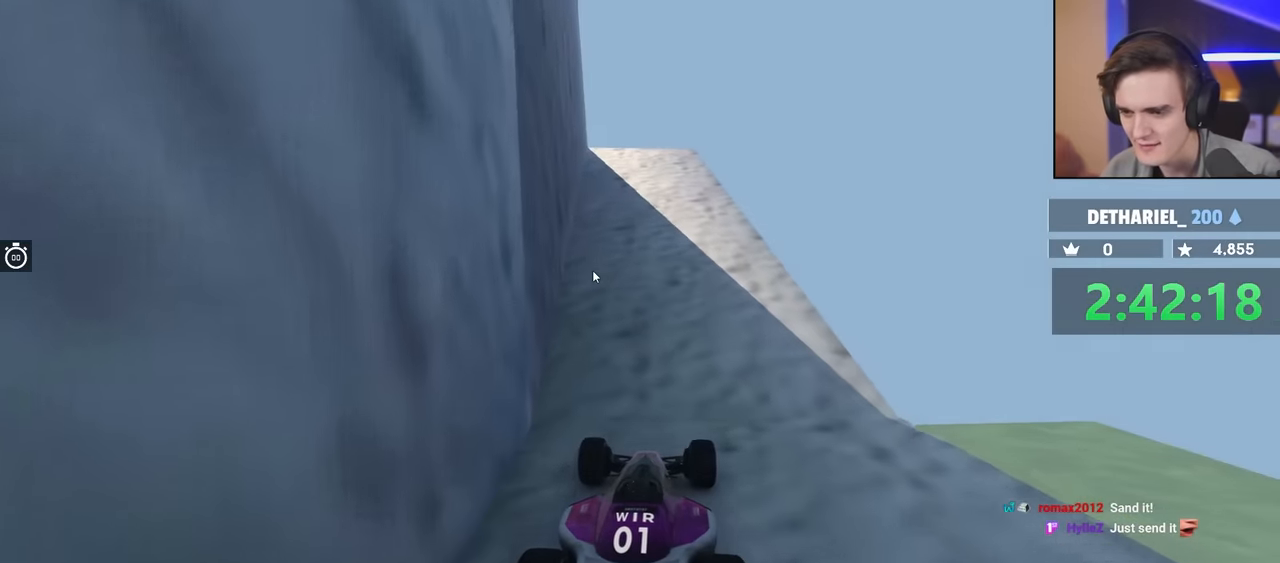
{"keys": ["up"], "events": []}
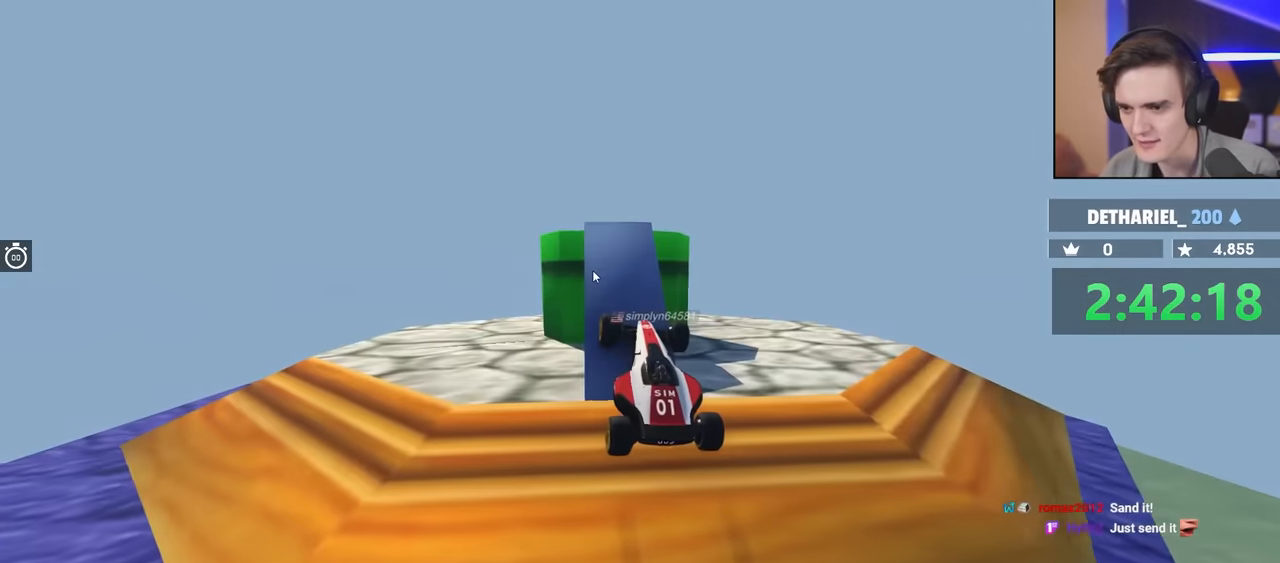
{"keys": ["up"], "events": []}
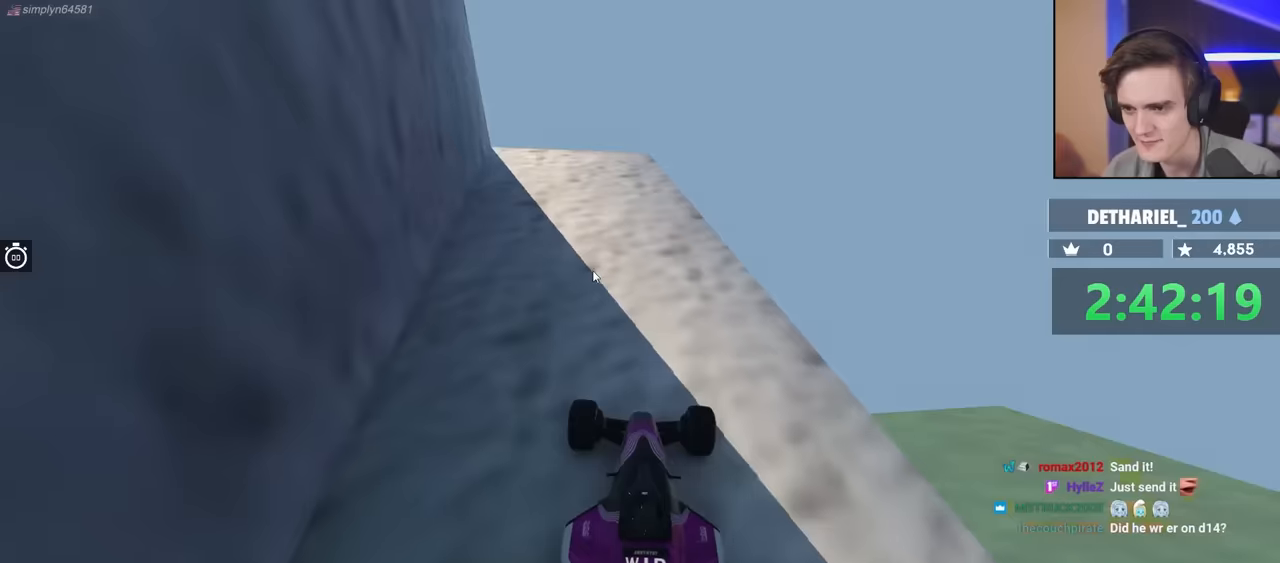
{"keys": ["up"], "events": []}
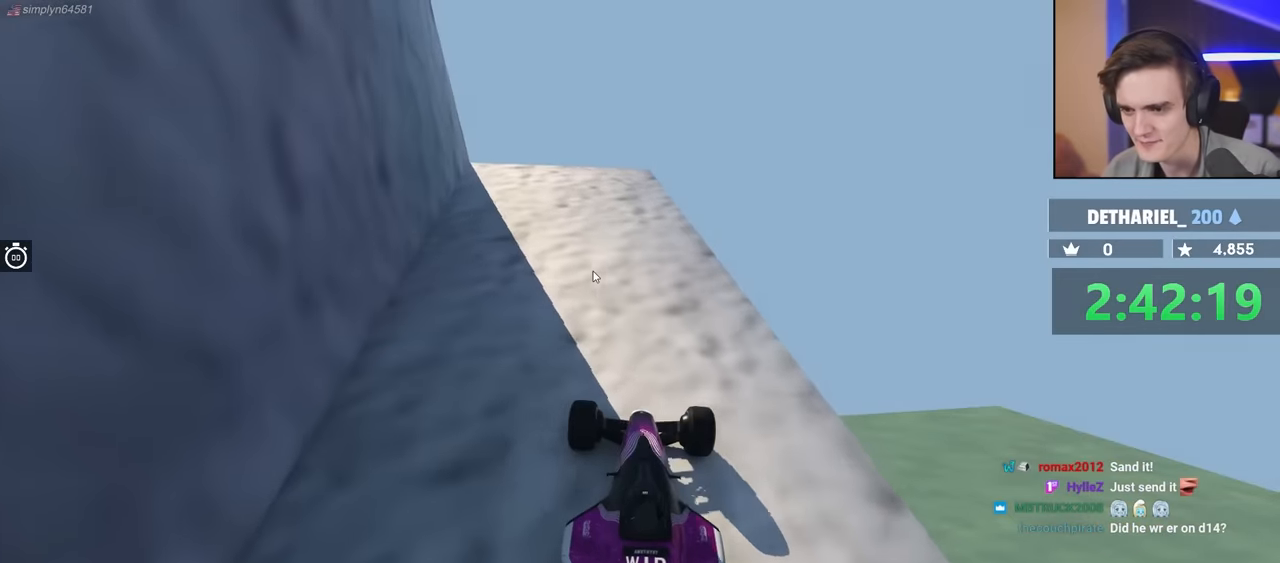
{"keys": ["up"], "events": []}
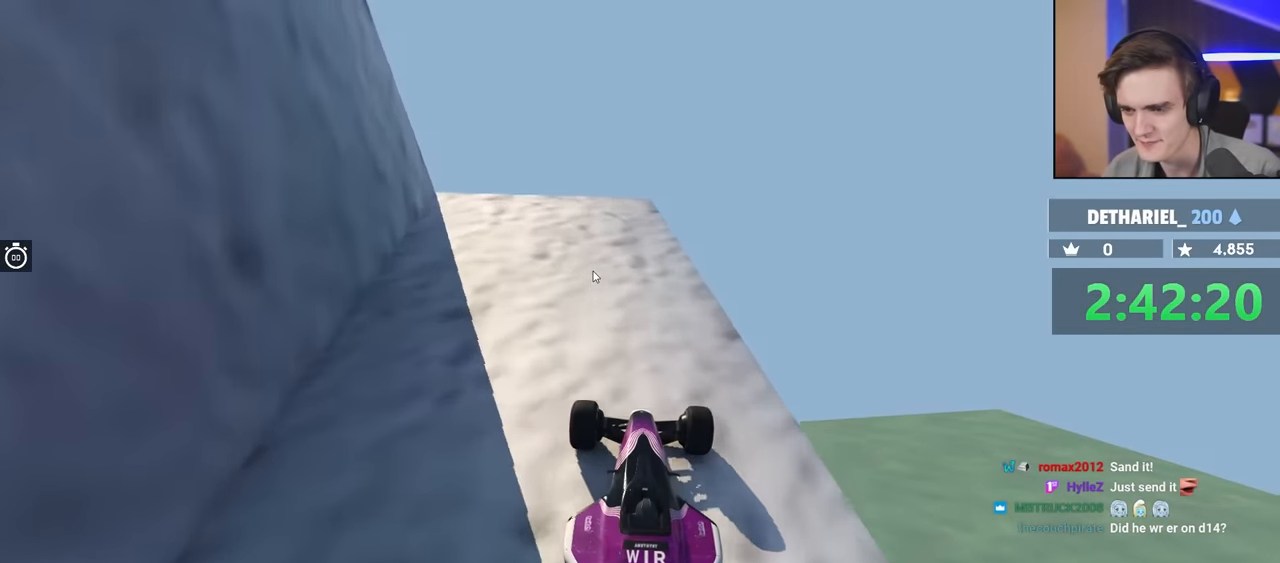
{"keys": ["up"], "events": []}
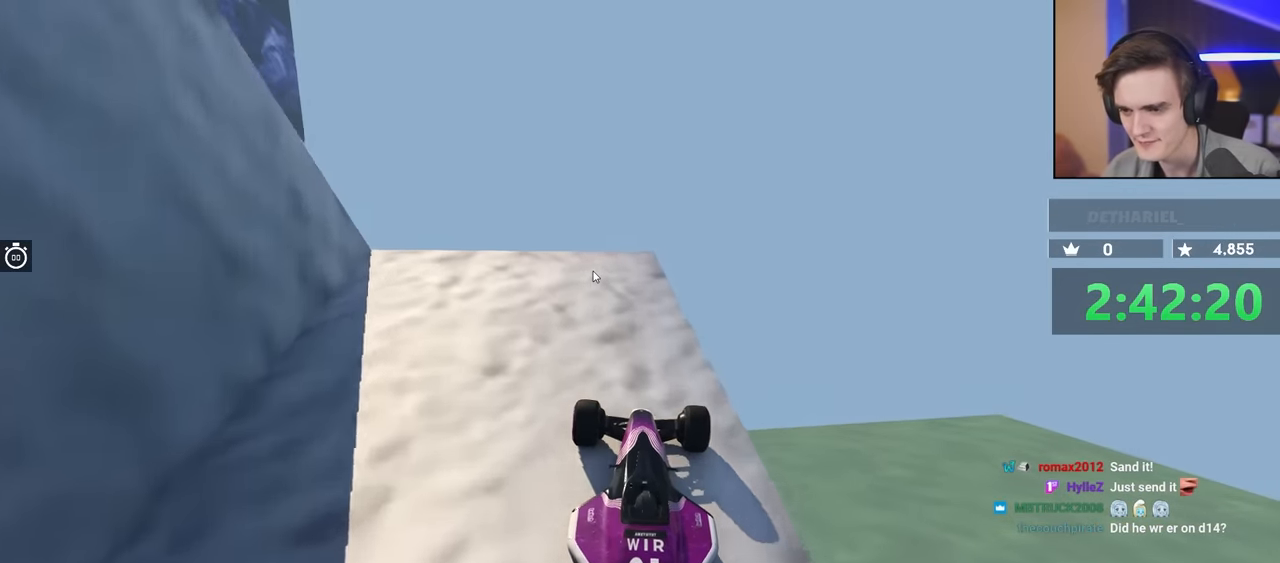
{"keys": ["left", "up"], "events": [[16, "left", "down"], [100, "left", "up"], [333, "left", "down"]]}
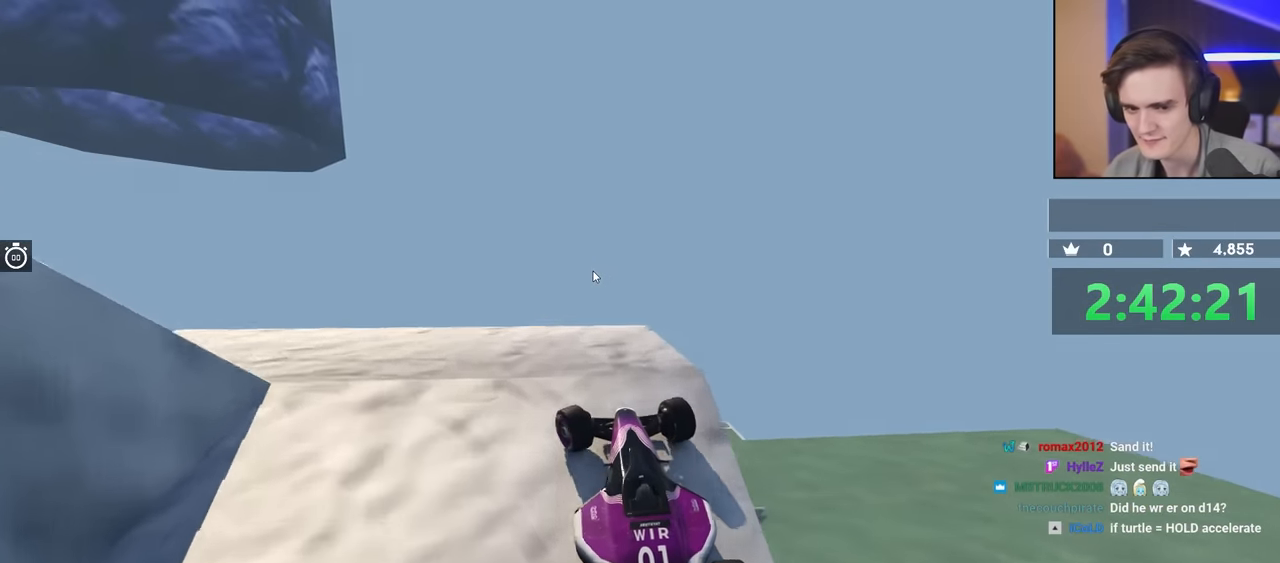
{"keys": ["brake", "left", "up"], "events": [[216, "up", "up"], [266, "brake", "down"], [316, "up", "down"]]}
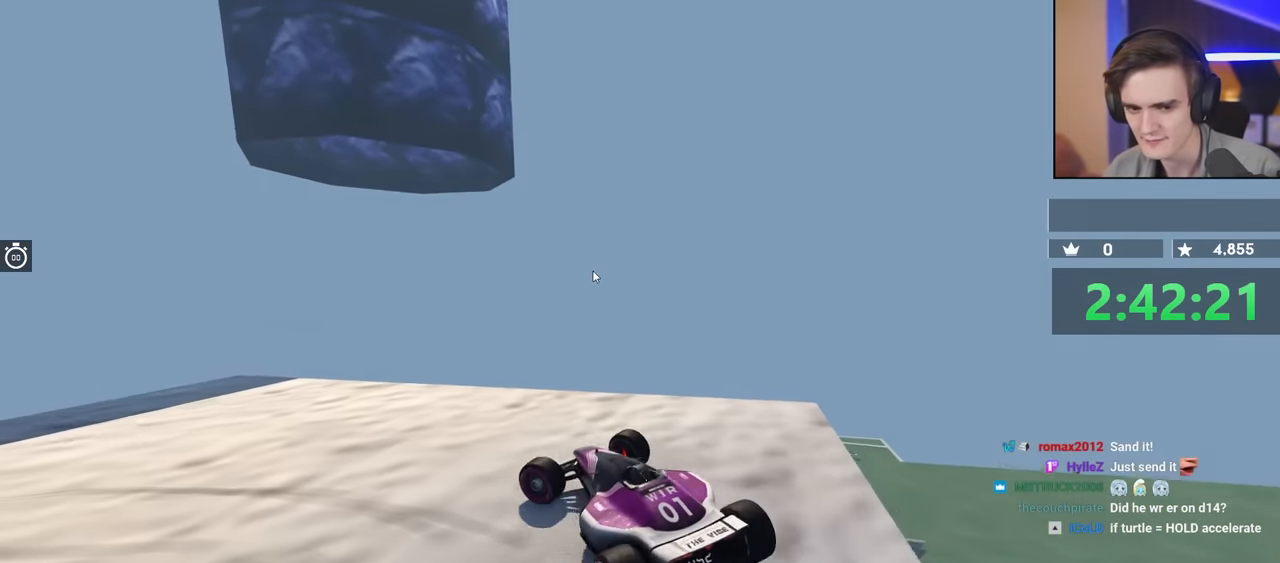
{"keys": ["left", "up"], "events": [[500, "brake", "up"]]}